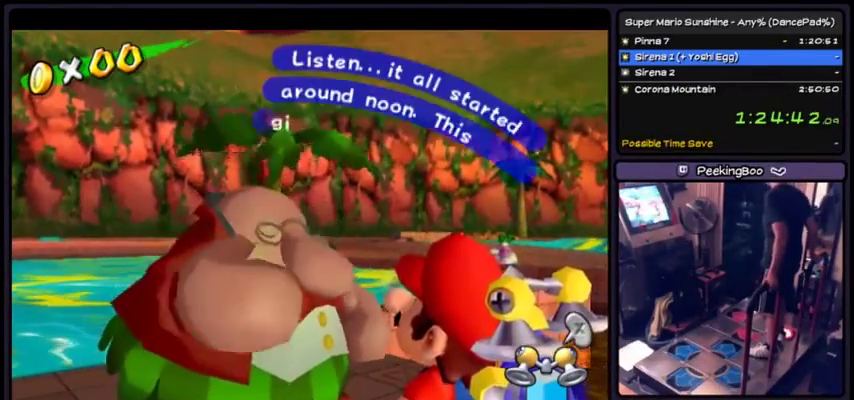
Gameplay with a controller (Xbox layout); each line is a JSON object with the inputs held at the frame after it. "events" lists button and stick changes between this image and that frame as [ms after this image, input, new state], when the widget could be followed in between. Not read: L2 L3 R1 R2 R3.
{"buttons": ["A"], "events": [[200, "DPAD_DOWN", "down"], [300, "DPAD_DOWN", "up"]]}
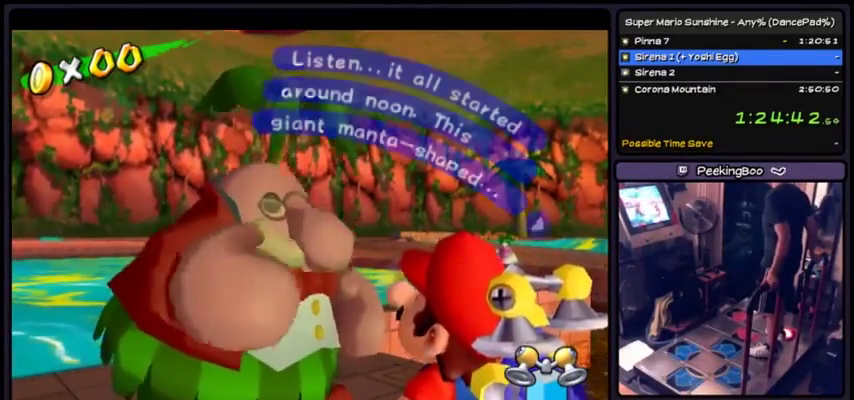
{"buttons": ["A"], "events": [[133, "A", "up"], [200, "A", "down"]]}
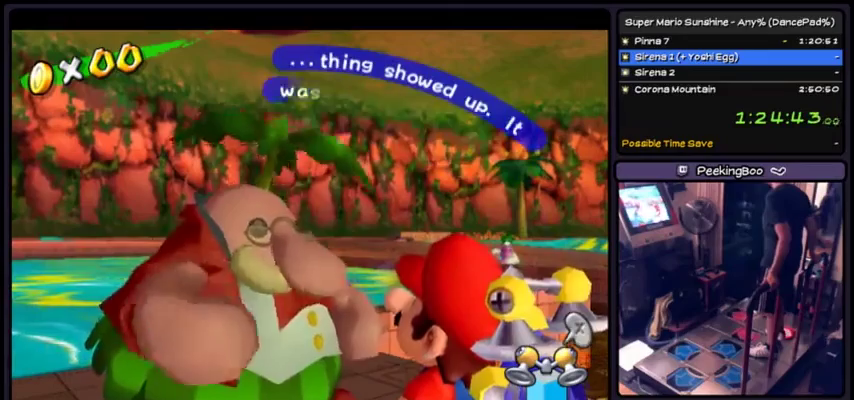
{"buttons": ["A"], "events": [[234, "A", "up"], [300, "A", "down"]]}
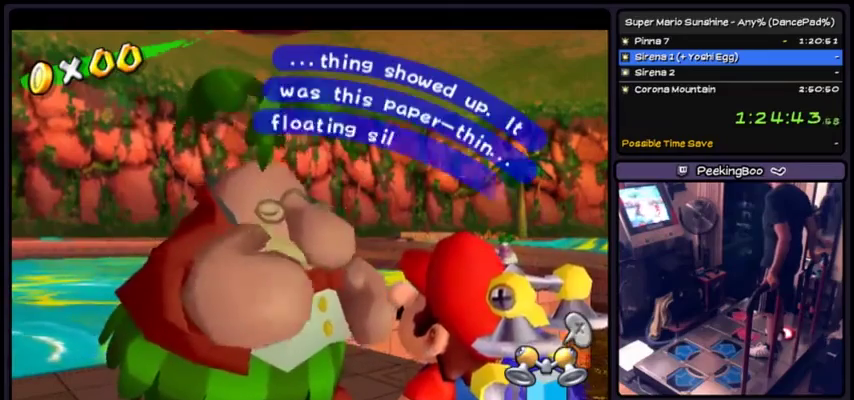
{"buttons": [], "events": [[467, "A", "up"]]}
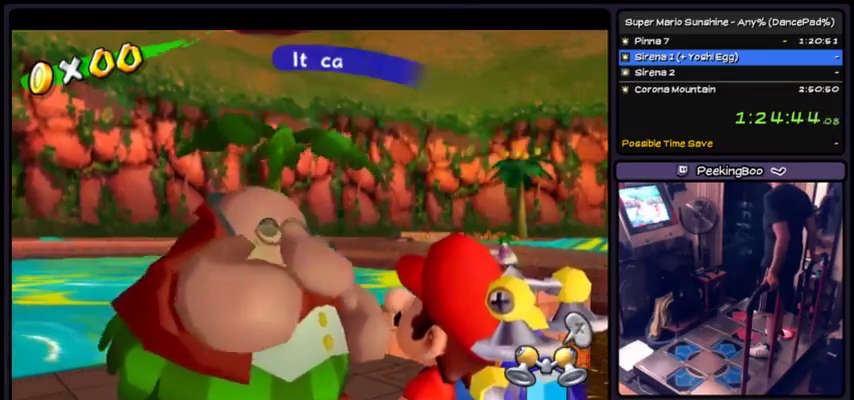
{"buttons": ["A"], "events": [[33, "A", "down"]]}
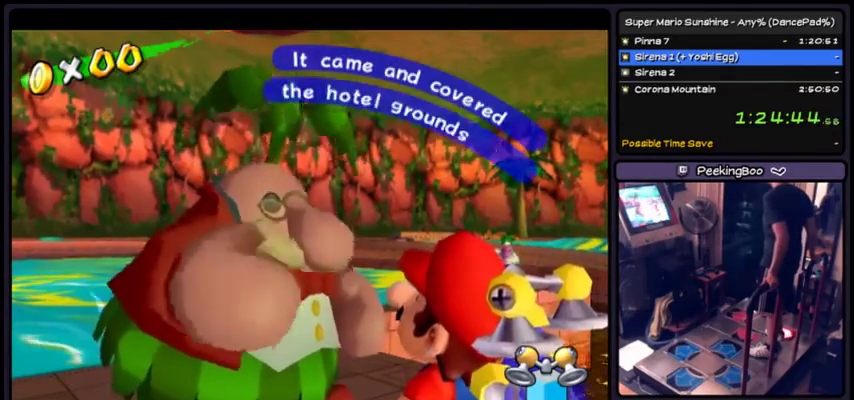
{"buttons": ["A"], "events": [[66, "DPAD_DOWN", "down"], [200, "DPAD_DOWN", "up"]]}
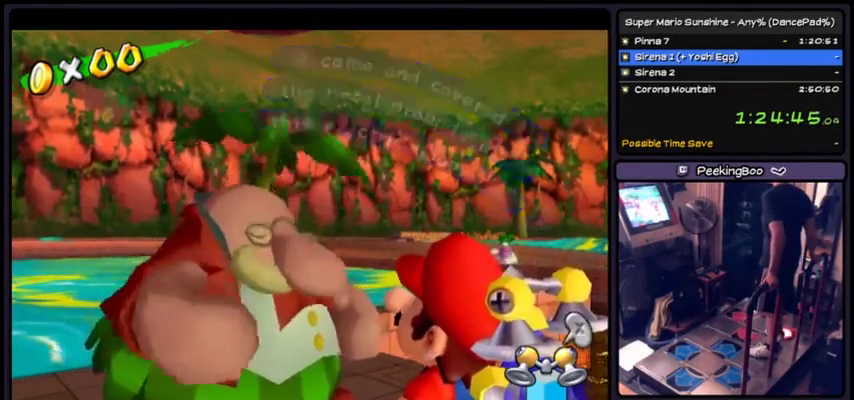
{"buttons": ["A"], "events": []}
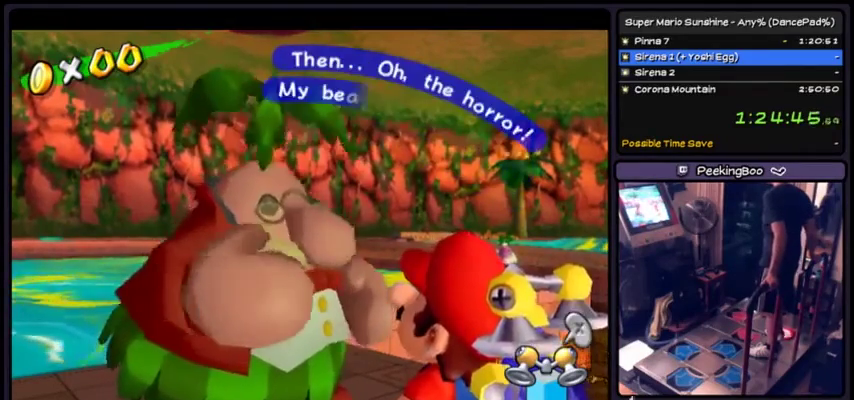
{"buttons": ["A"], "events": []}
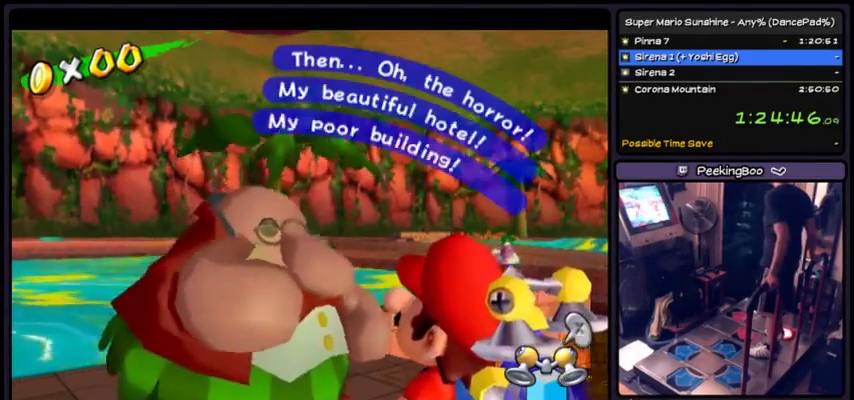
{"buttons": [], "events": [[467, "A", "up"]]}
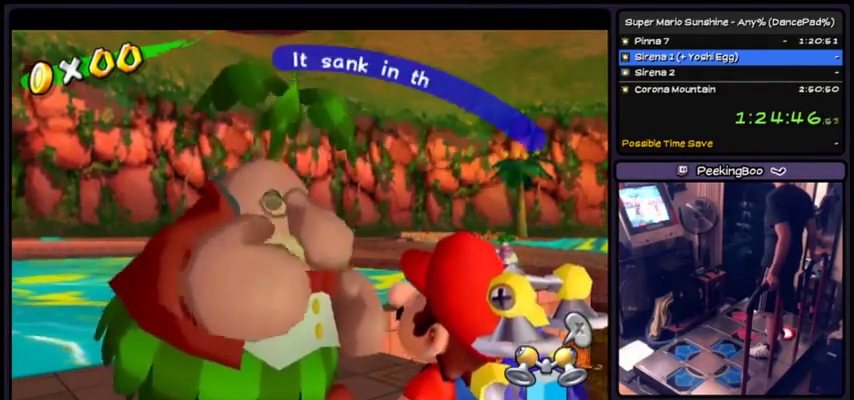
{"buttons": ["A"], "events": [[34, "A", "down"], [100, "A", "up"], [134, "A", "down"], [267, "DPAD_DOWN", "down"], [301, "A", "up"], [334, "A", "down"], [434, "DPAD_DOWN", "up"]]}
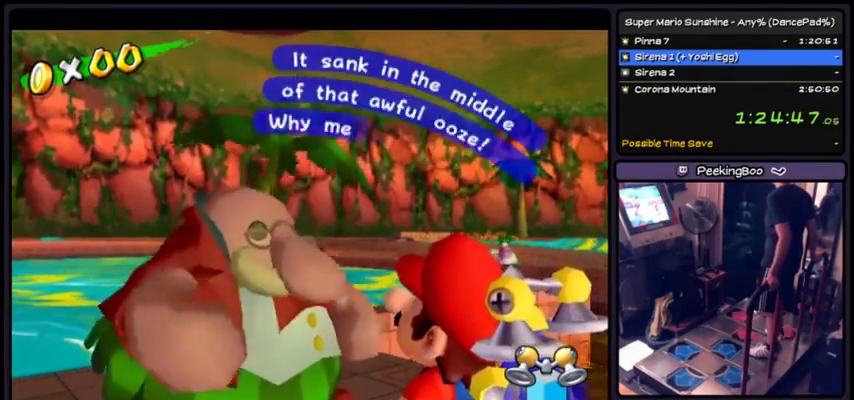
{"buttons": ["A"], "events": []}
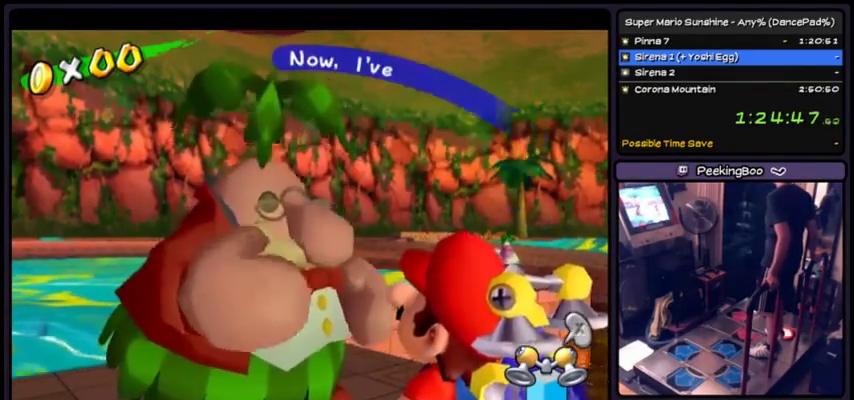
{"buttons": [], "events": [[301, "A", "up"], [334, "A", "down"], [501, "A", "up"]]}
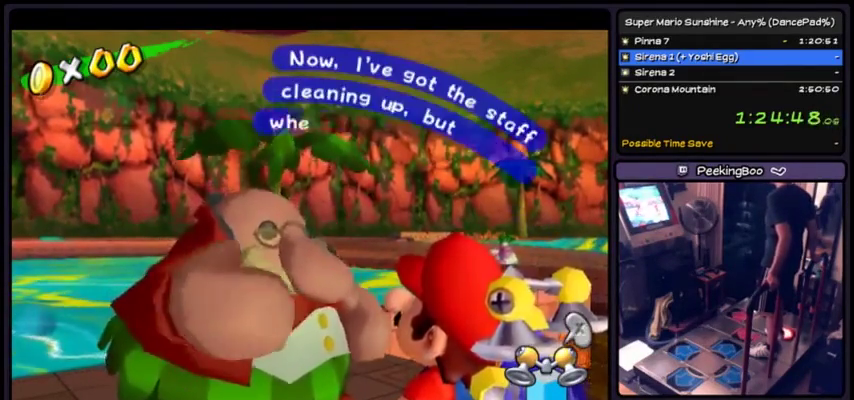
{"buttons": ["A"], "events": [[33, "A", "down"], [333, "A", "up"], [367, "A", "down"], [400, "A", "up"], [434, "A", "down"]]}